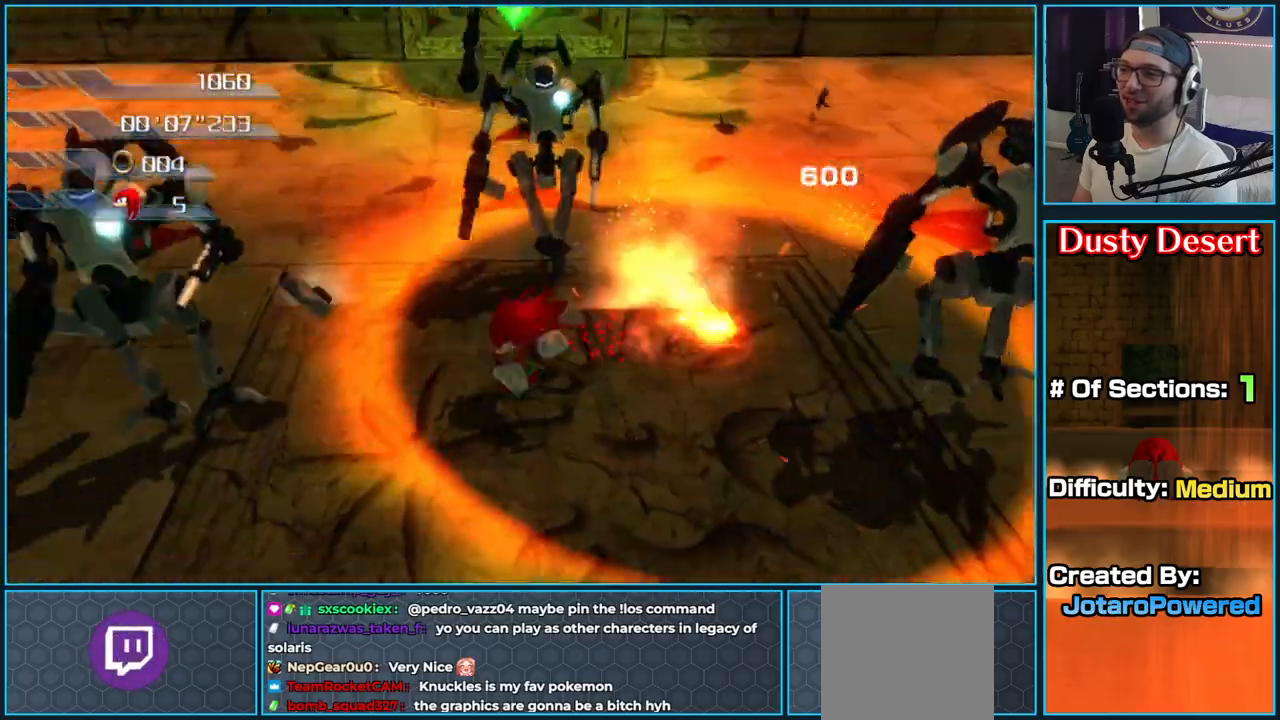
Gameplay with a controller (Xbox layout); each line is a JSON object with the inputs held at the frame after it. "button_events" lists button changes between this image and that frame as [ms after this image, input, new state], when the widget could be followed in between (sticks are given only as held states).
{"buttons": [], "left_stick": "right", "right_stick": "center", "button_events": [[67, "X", "up"], [150, "X", "down"], [267, "X", "up"], [317, "X", "down"], [467, "X", "up"]]}
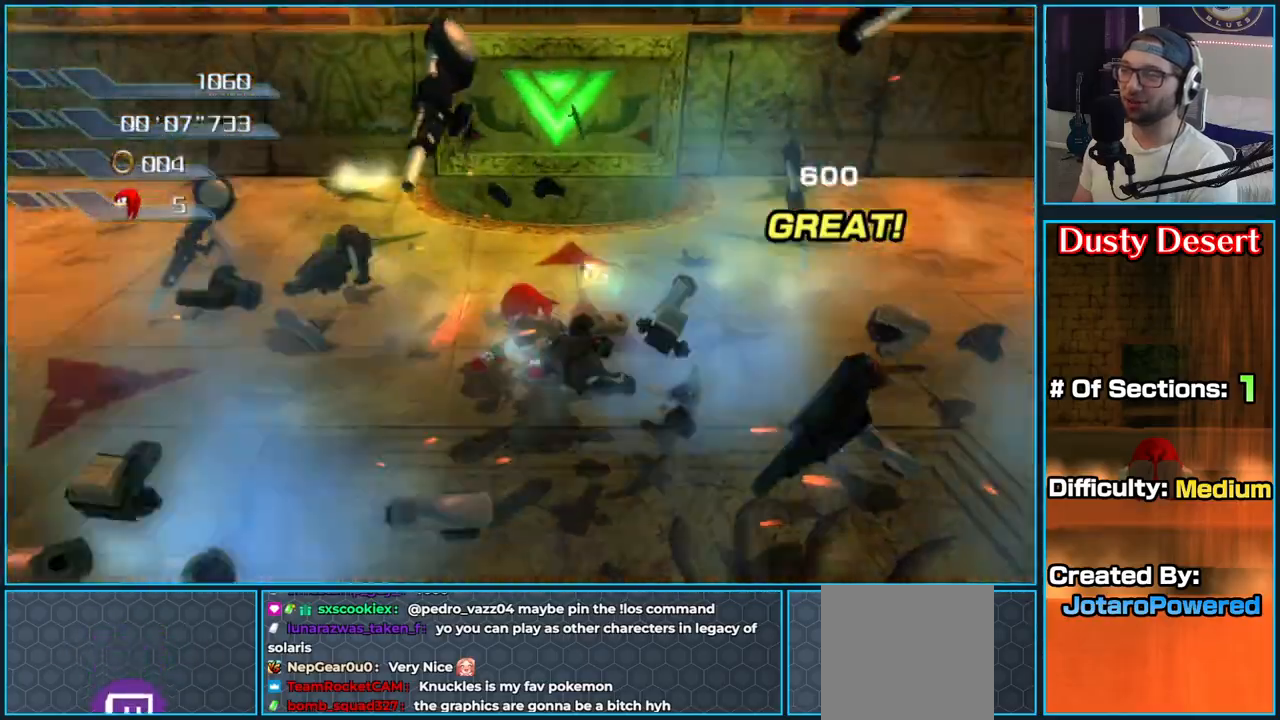
{"buttons": [], "left_stick": "down-right", "right_stick": "left", "button_events": []}
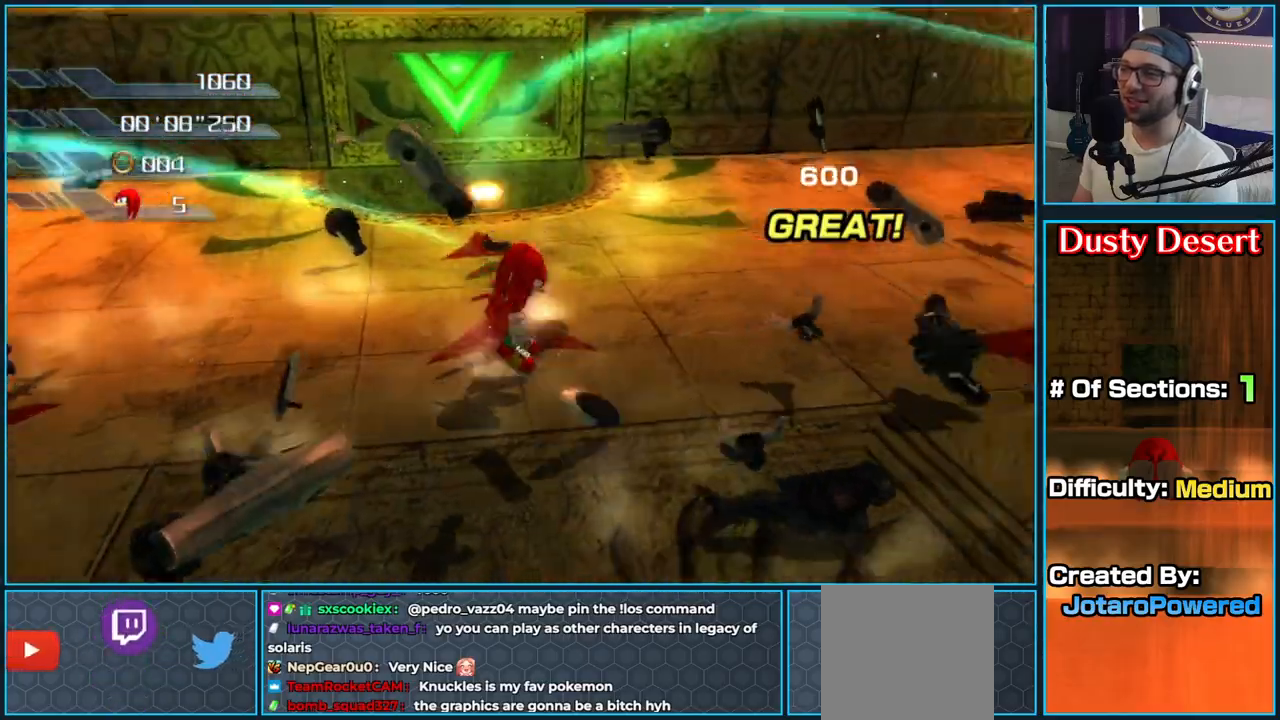
{"buttons": [], "left_stick": "up-right", "right_stick": "up-left", "button_events": []}
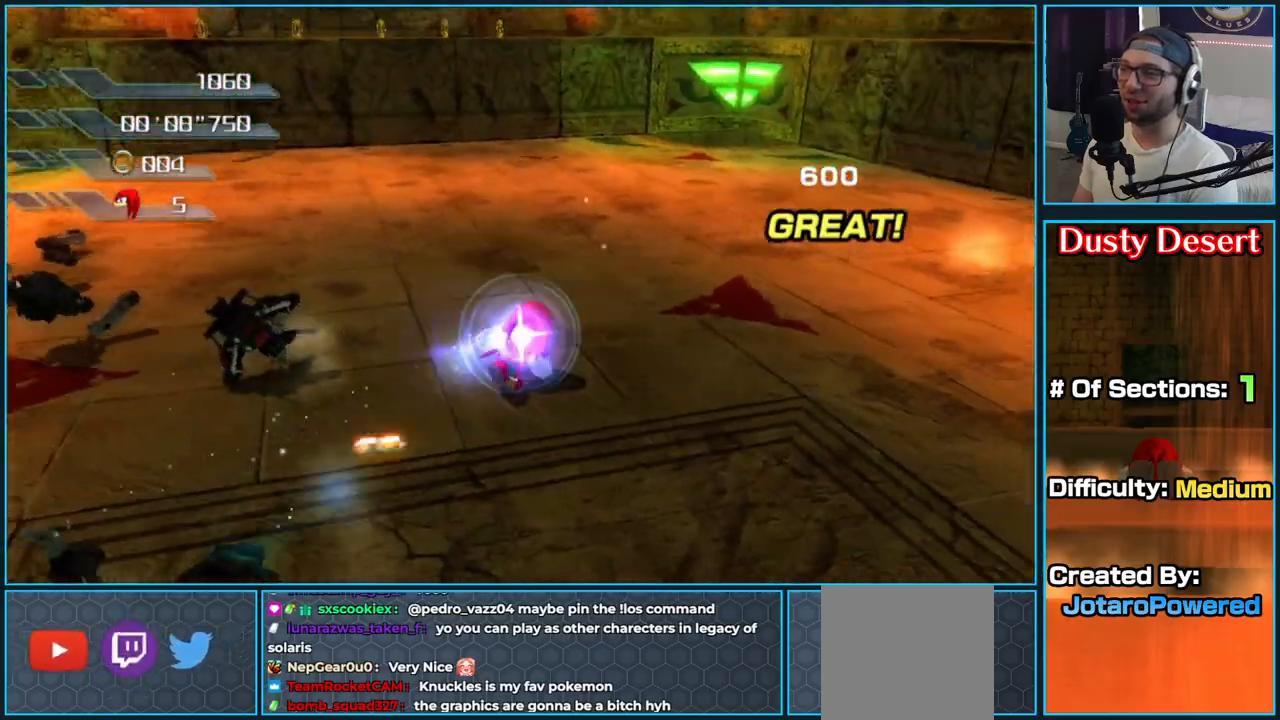
{"buttons": [], "left_stick": "up-left", "right_stick": "right", "button_events": []}
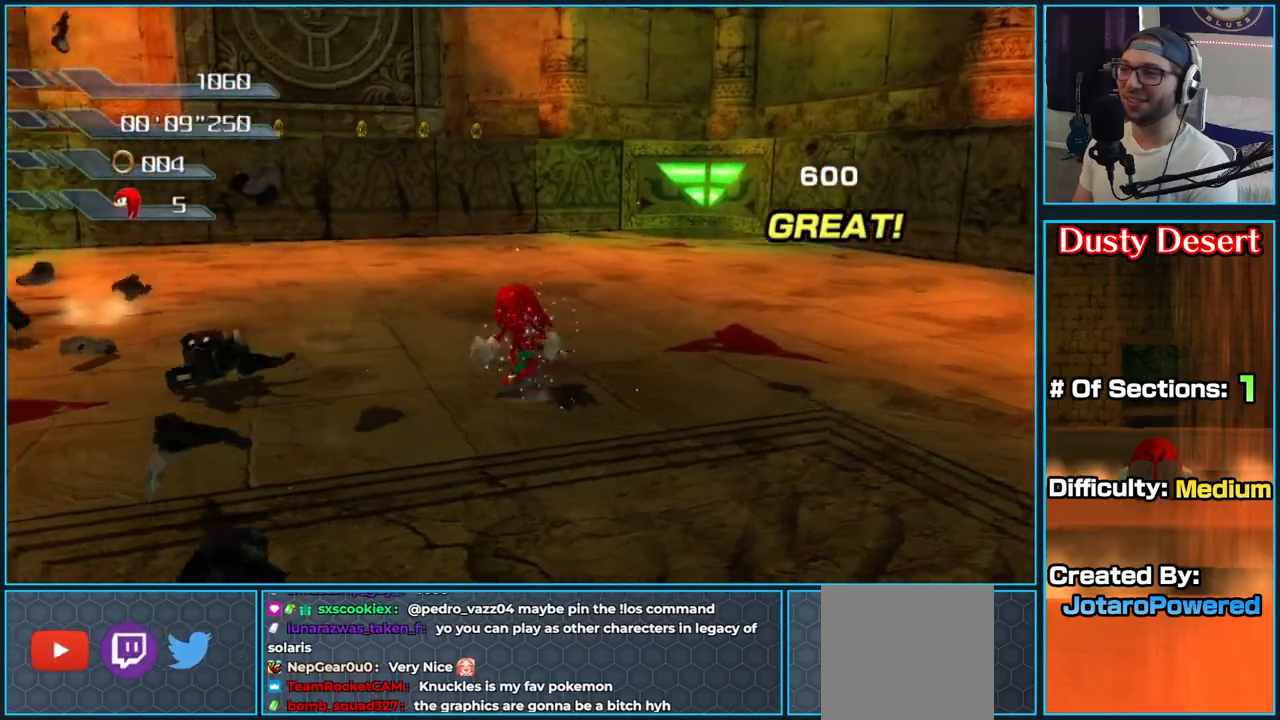
{"buttons": [], "left_stick": "up-right", "right_stick": "right", "button_events": []}
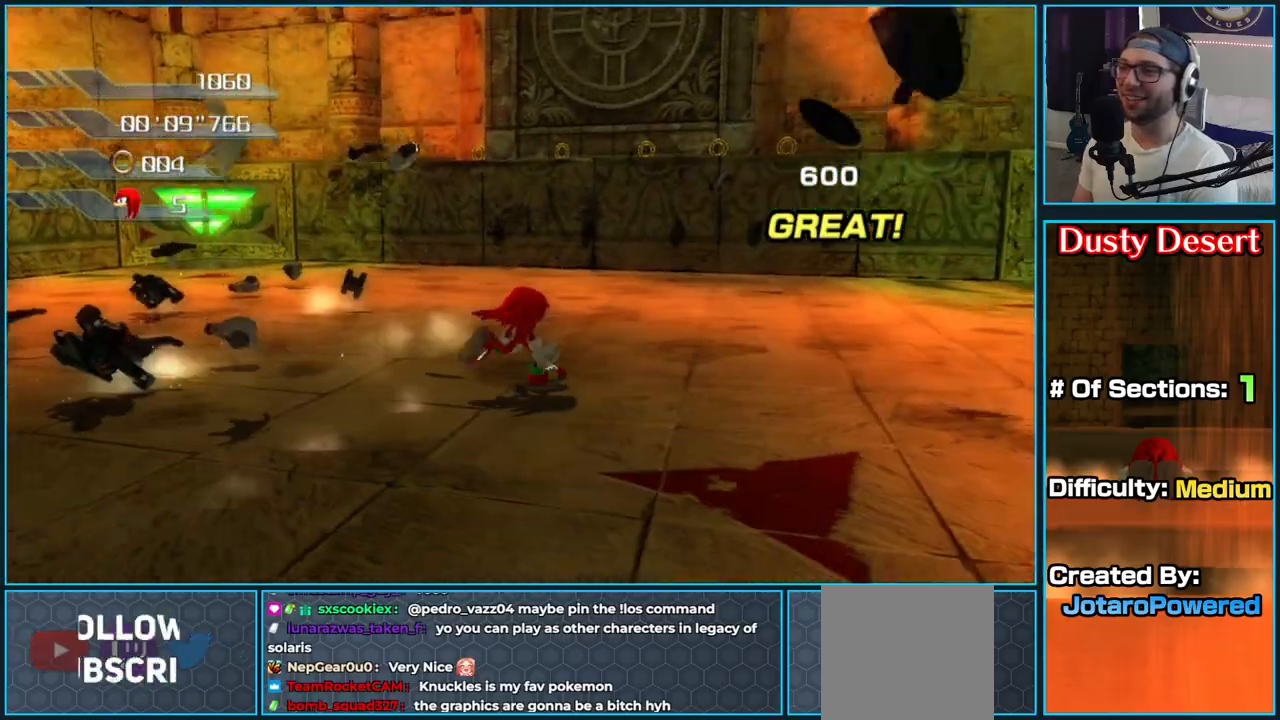
{"buttons": [], "left_stick": "left", "right_stick": "right", "button_events": []}
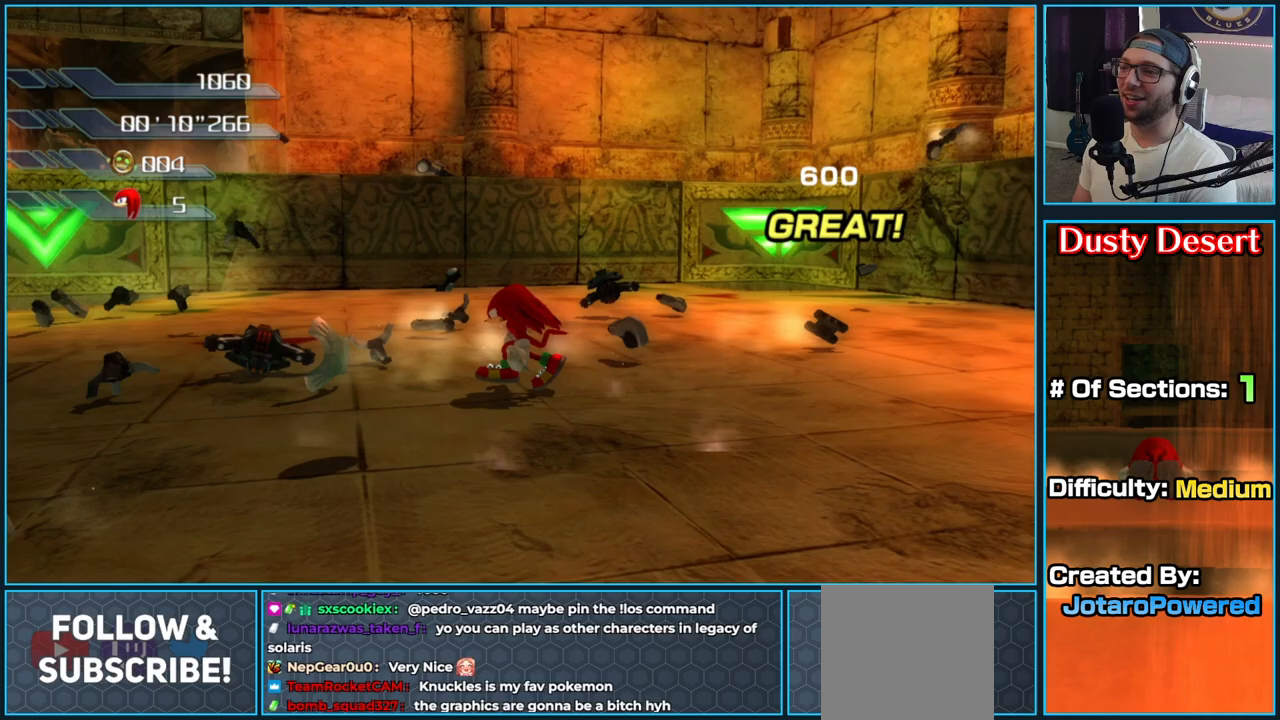
{"buttons": [], "left_stick": "up-right", "right_stick": "center", "button_events": []}
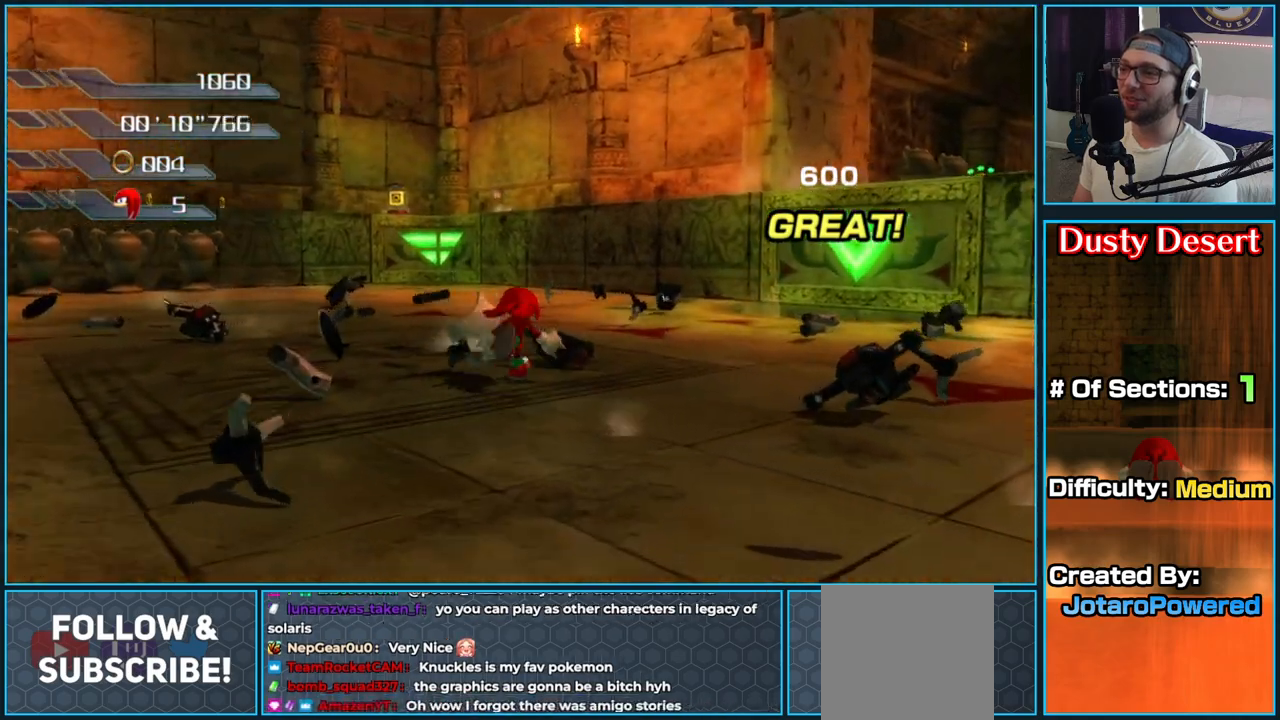
{"buttons": ["A"], "left_stick": "up-right", "right_stick": "center", "button_events": [[300, "A", "down"]]}
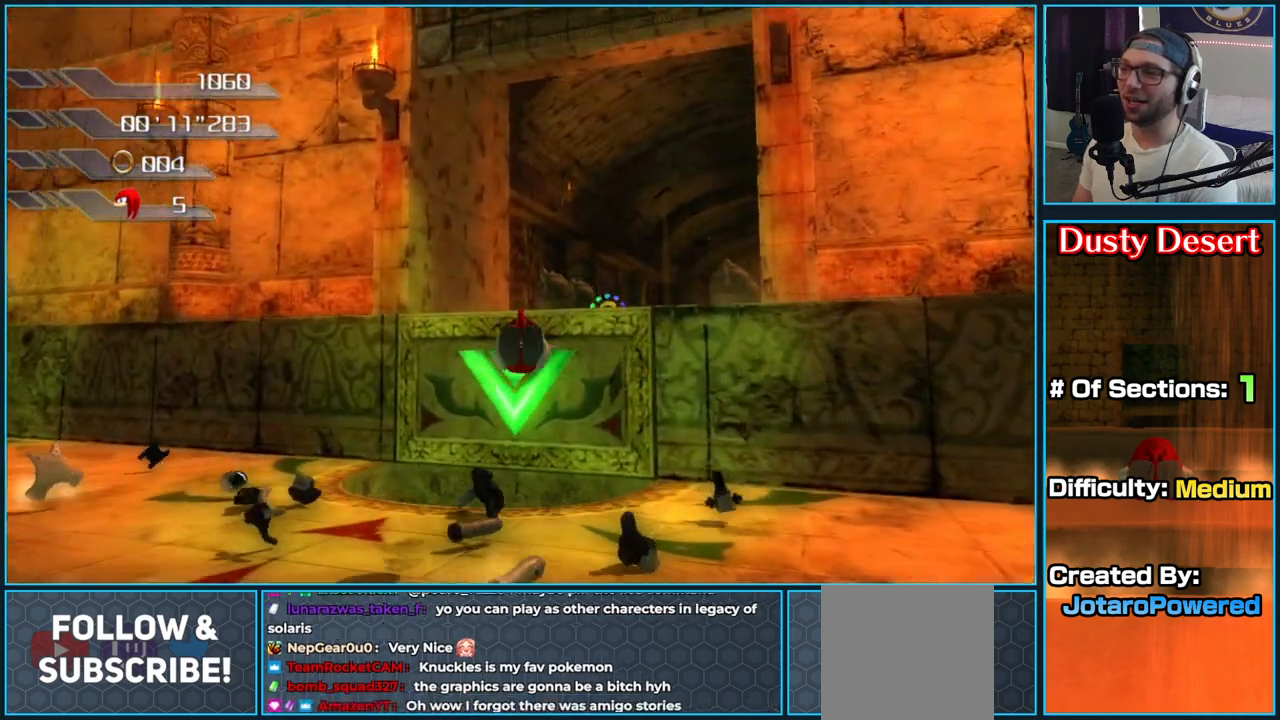
{"buttons": [], "left_stick": "up", "right_stick": "center", "button_events": [[450, "A", "up"]]}
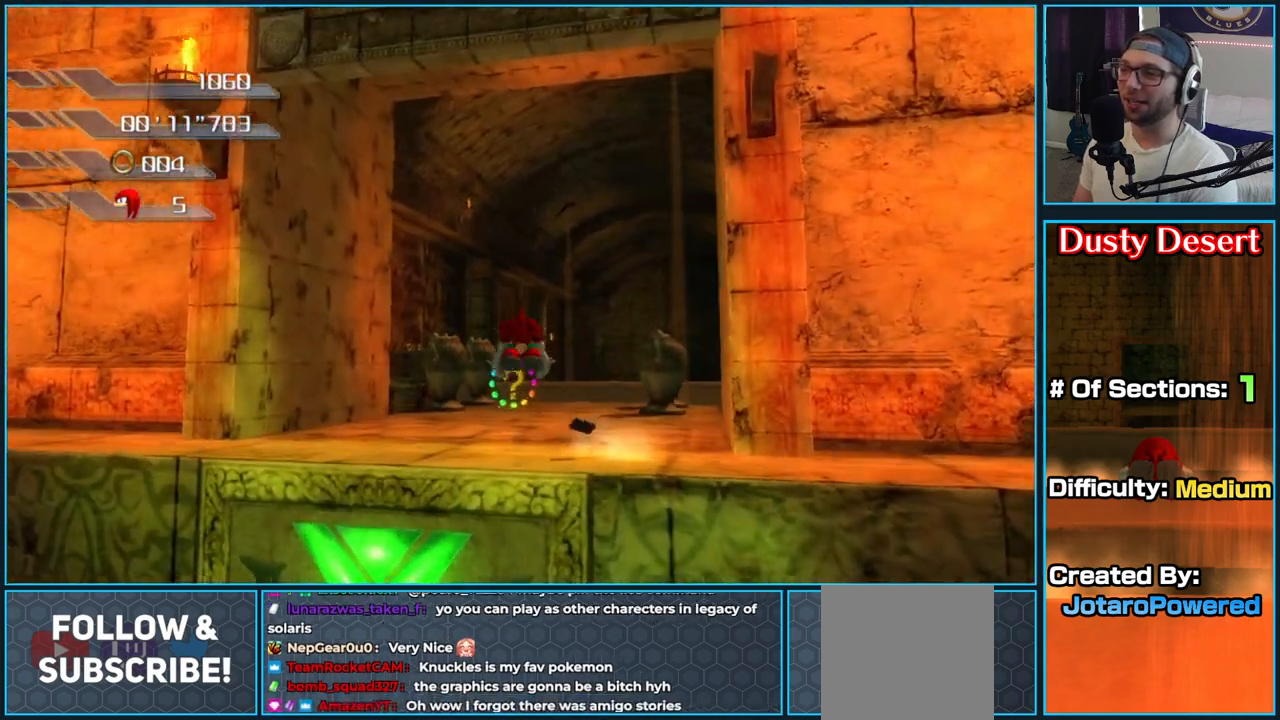
{"buttons": [], "left_stick": "up", "right_stick": "down-left", "button_events": []}
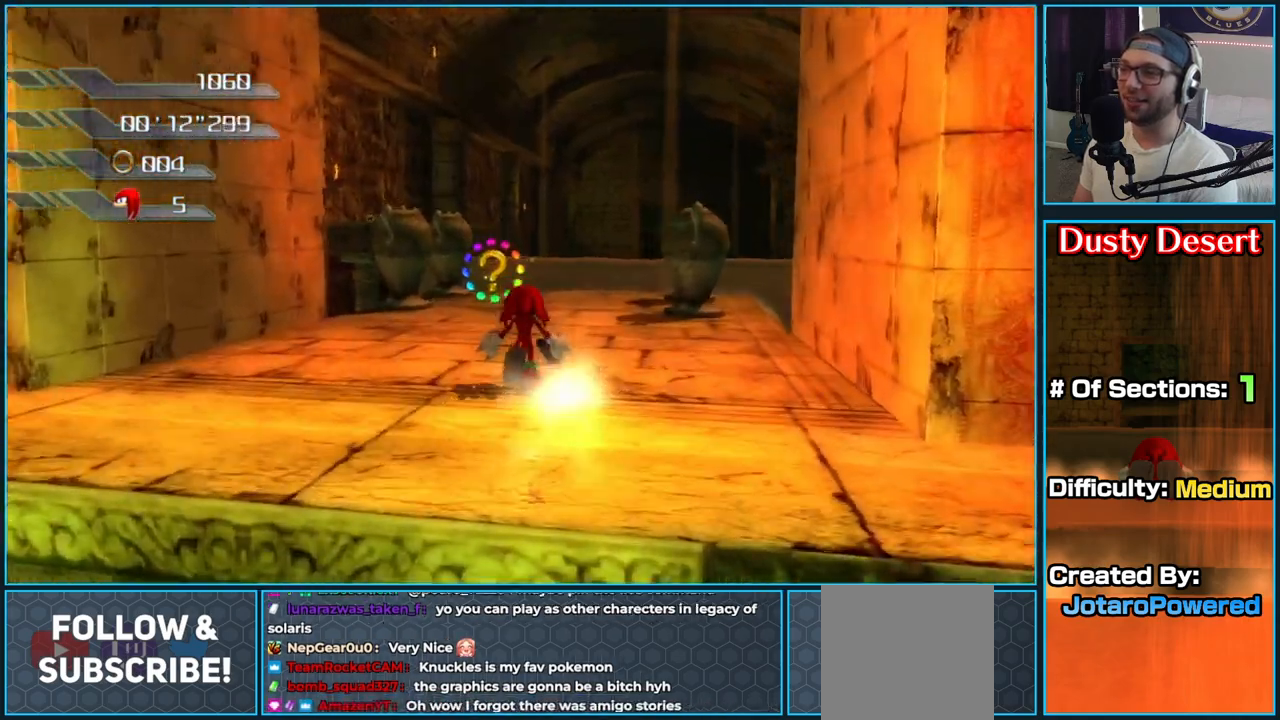
{"buttons": [], "left_stick": "up", "right_stick": "center", "button_events": []}
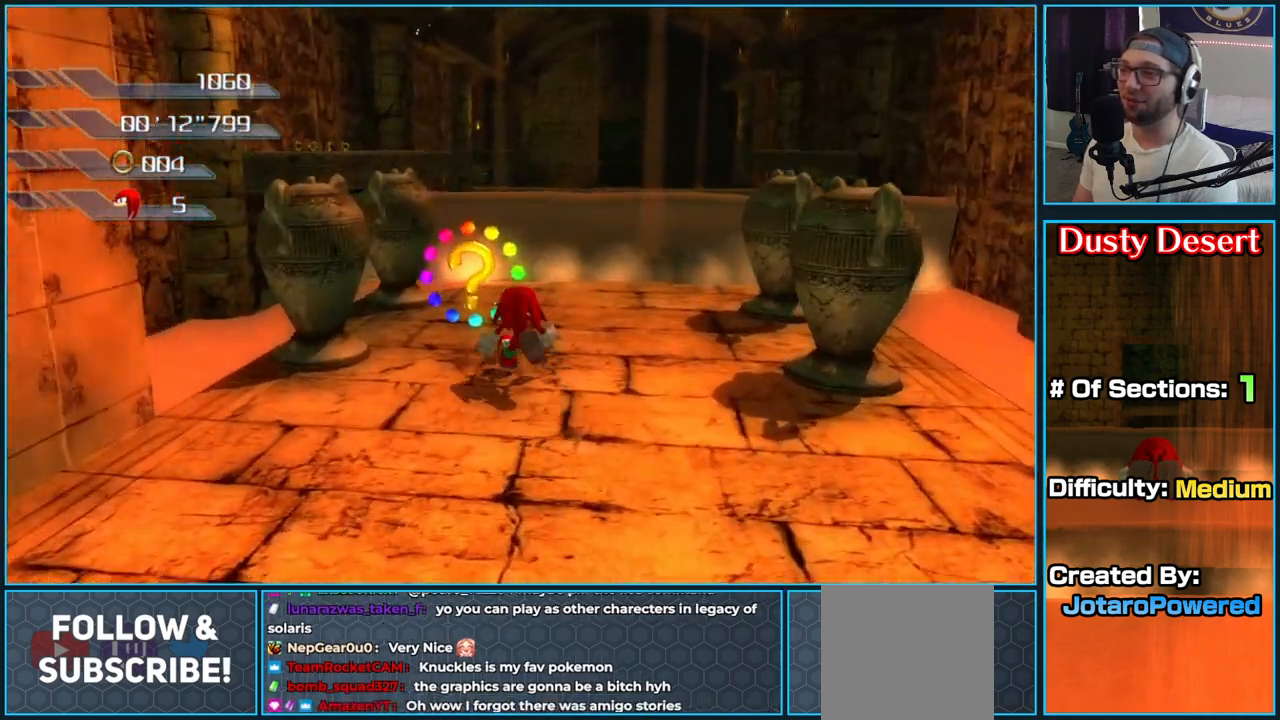
{"buttons": ["A"], "left_stick": "up", "right_stick": "center", "button_events": [[233, "A", "down"]]}
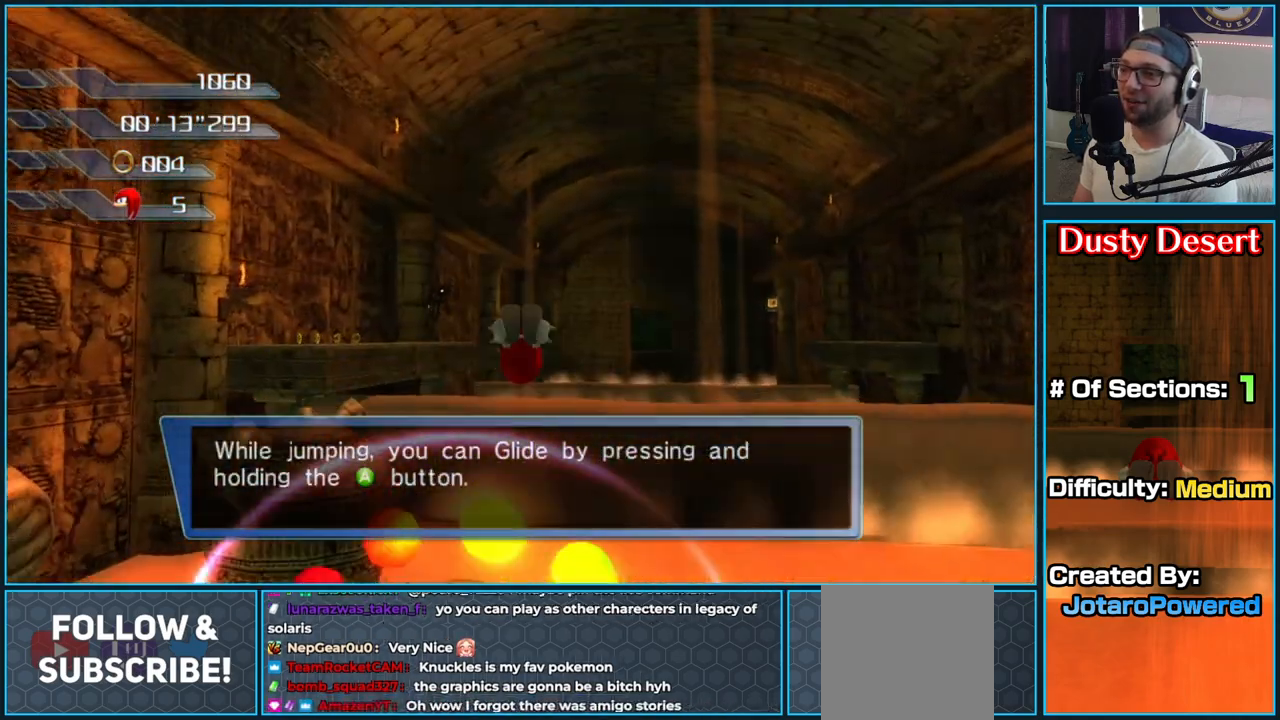
{"buttons": ["A"], "left_stick": "up", "right_stick": "center", "button_events": []}
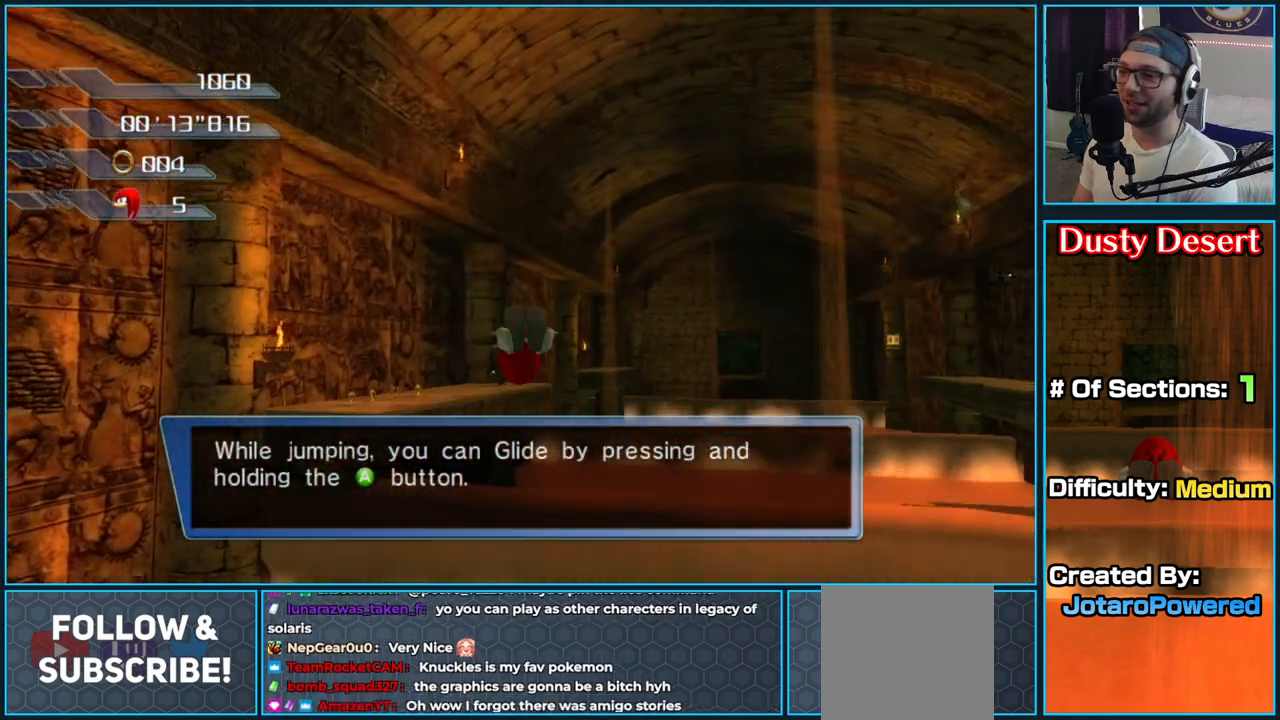
{"buttons": ["A"], "left_stick": "up", "right_stick": "center", "button_events": [[33, "A", "up"], [83, "A", "down"]]}
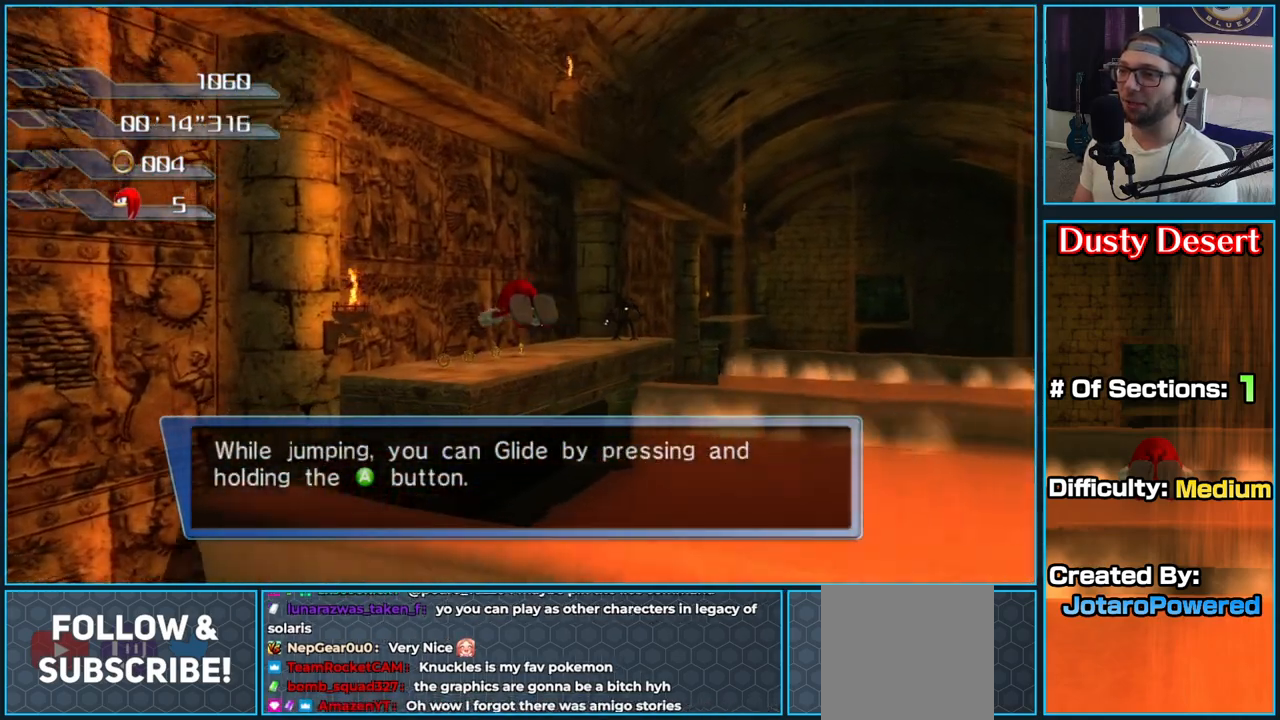
{"buttons": ["A"], "left_stick": "up", "right_stick": "center", "button_events": []}
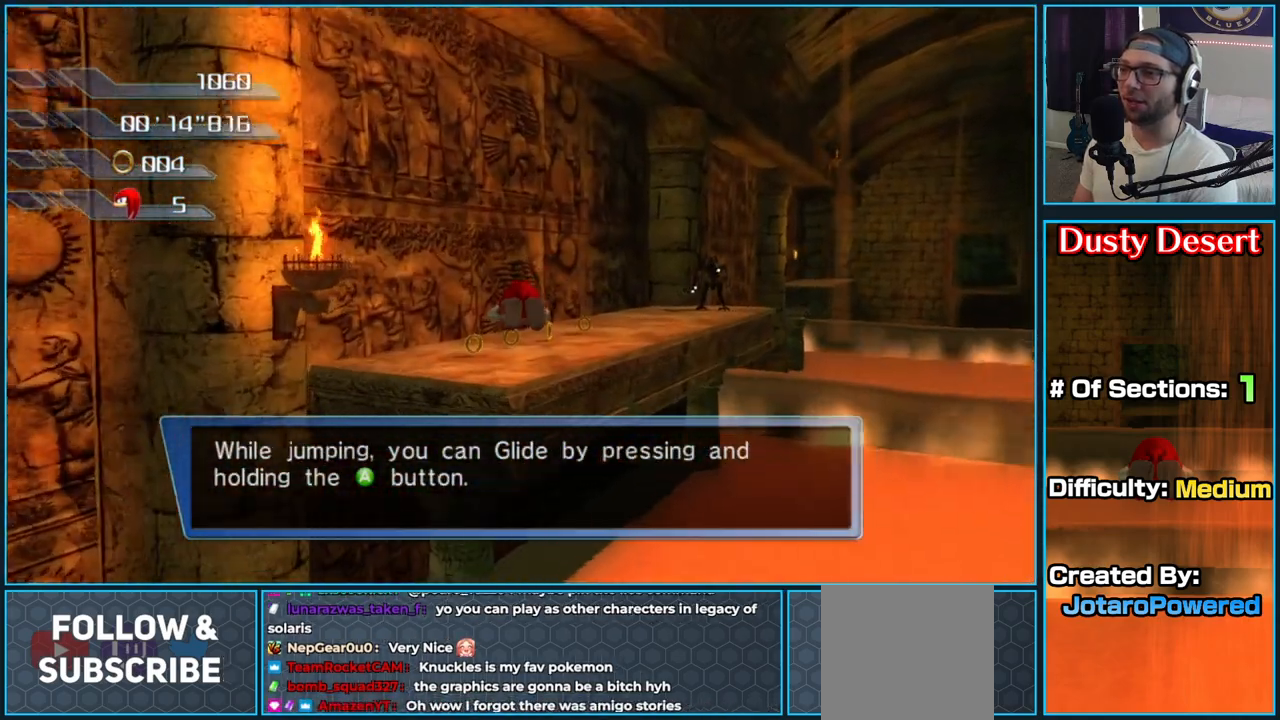
{"buttons": [], "left_stick": "up", "right_stick": "down-left", "button_events": [[333, "A", "up"]]}
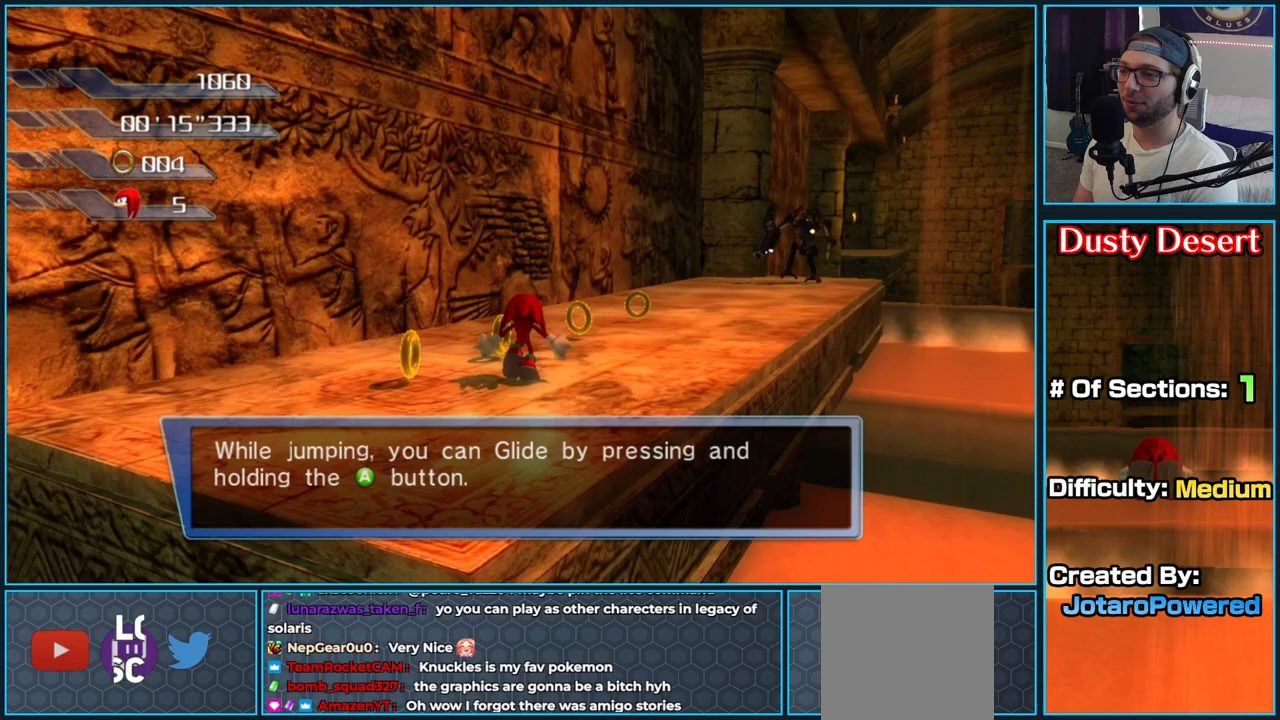
{"buttons": [], "left_stick": "up", "right_stick": "center", "button_events": []}
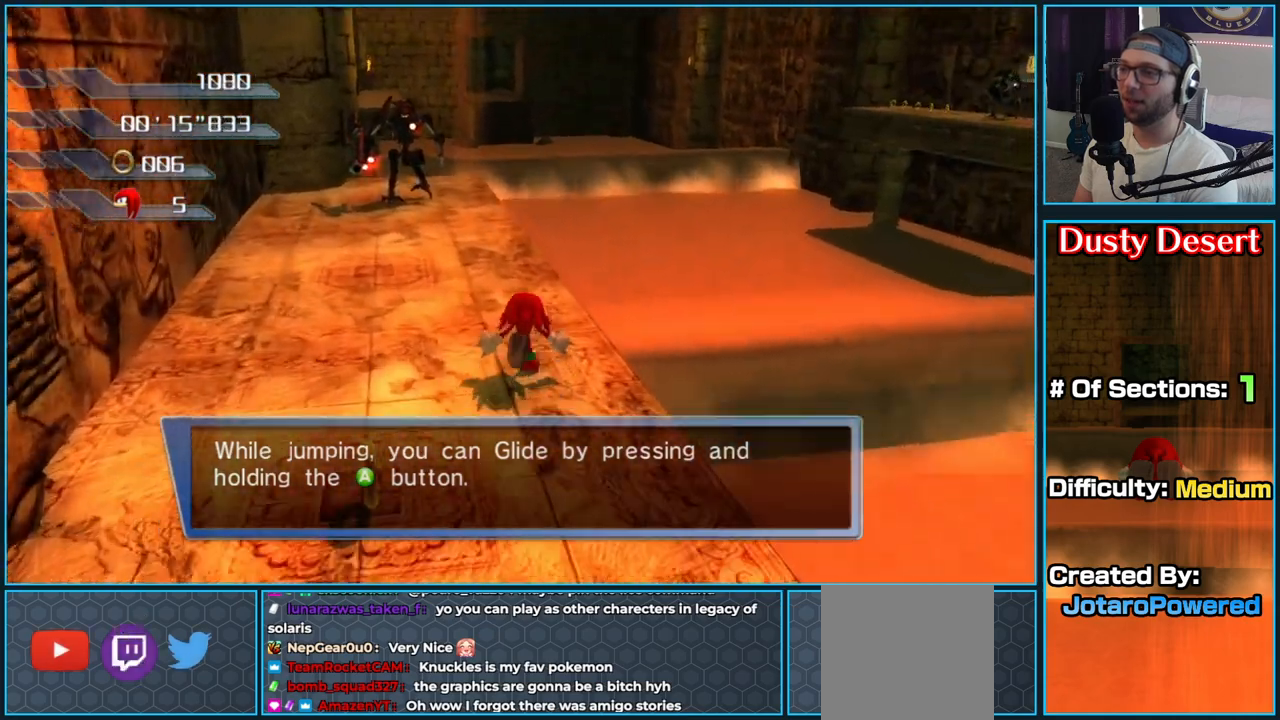
{"buttons": ["A"], "left_stick": "up-right", "right_stick": "center", "button_events": [[283, "A", "down"]]}
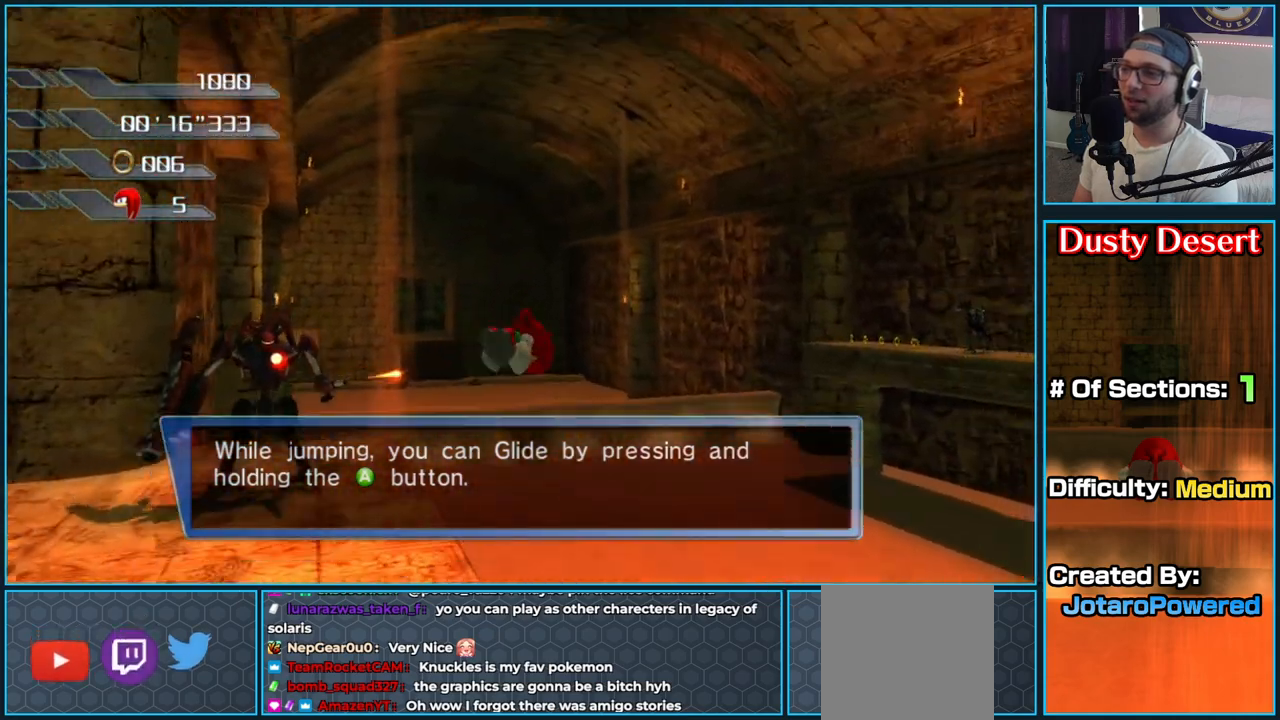
{"buttons": ["A"], "left_stick": "up-right", "right_stick": "center", "button_events": []}
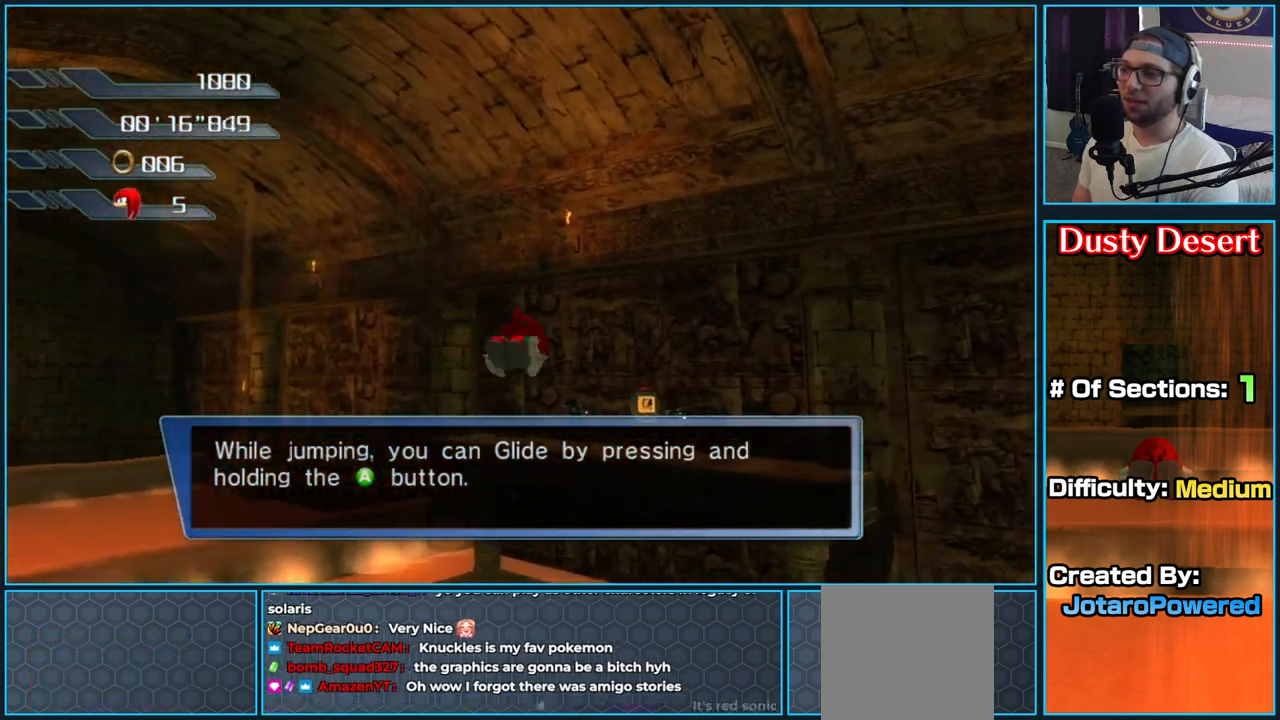
{"buttons": ["A"], "left_stick": "up", "right_stick": "center", "button_events": [[83, "A", "up"], [133, "A", "down"]]}
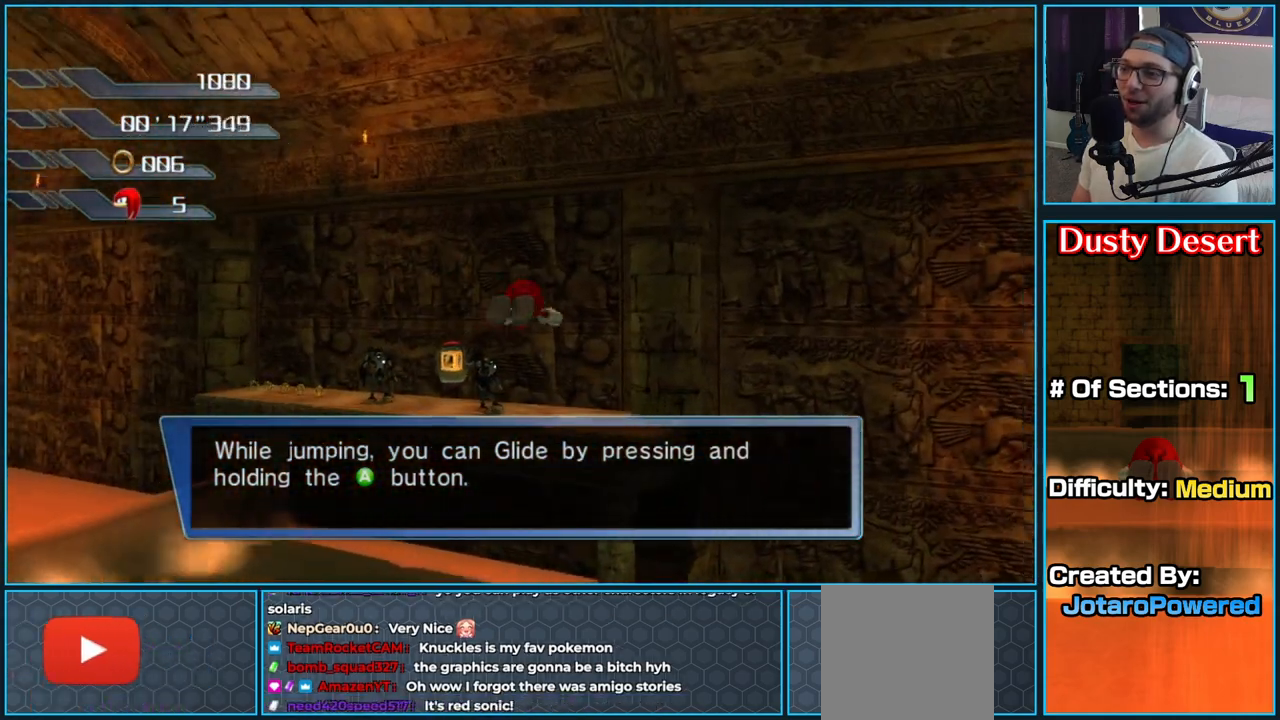
{"buttons": ["A"], "left_stick": "up", "right_stick": "center", "button_events": []}
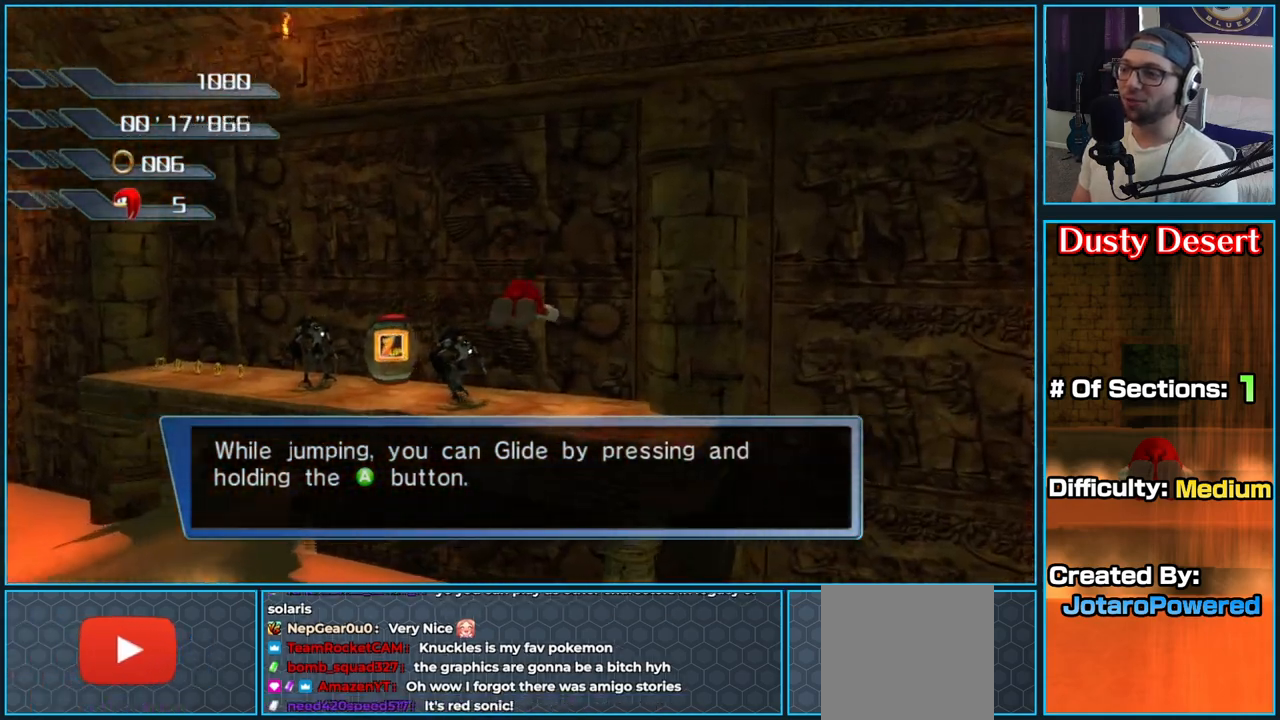
{"buttons": [], "left_stick": "up", "right_stick": "center", "button_events": [[417, "A", "up"]]}
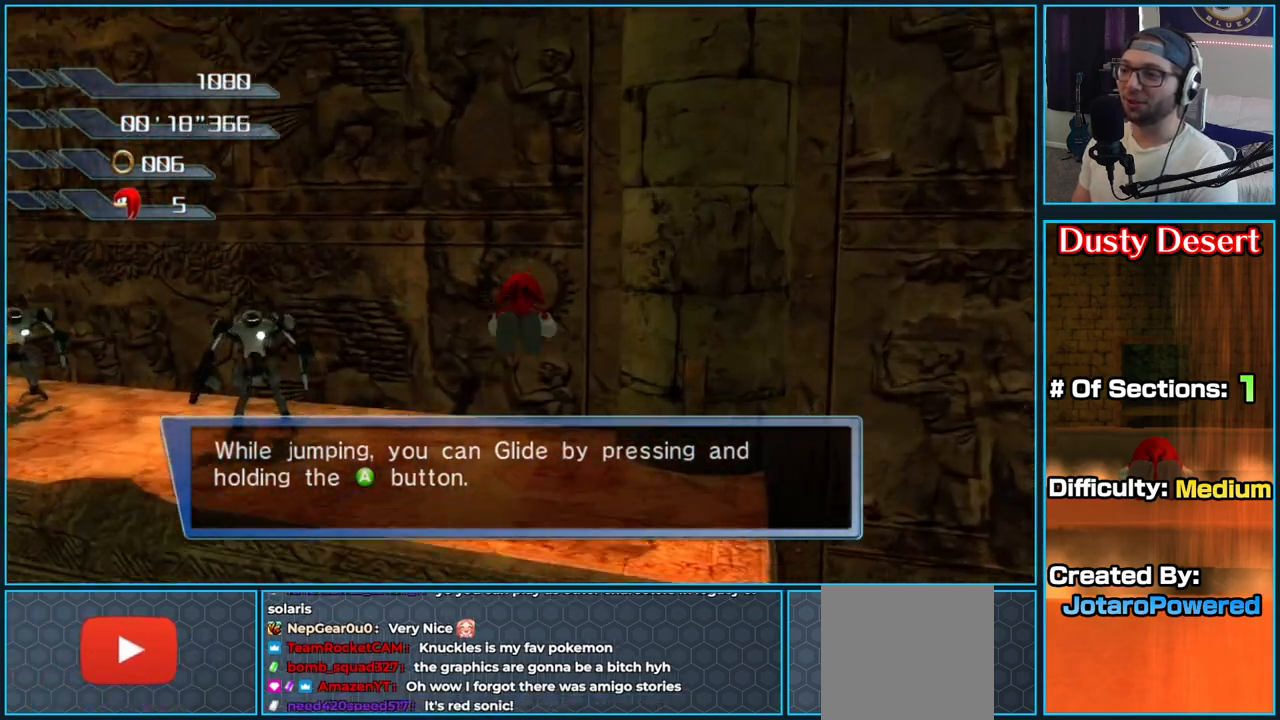
{"buttons": ["X"], "left_stick": "up-left", "right_stick": "center", "button_events": [[483, "X", "down"]]}
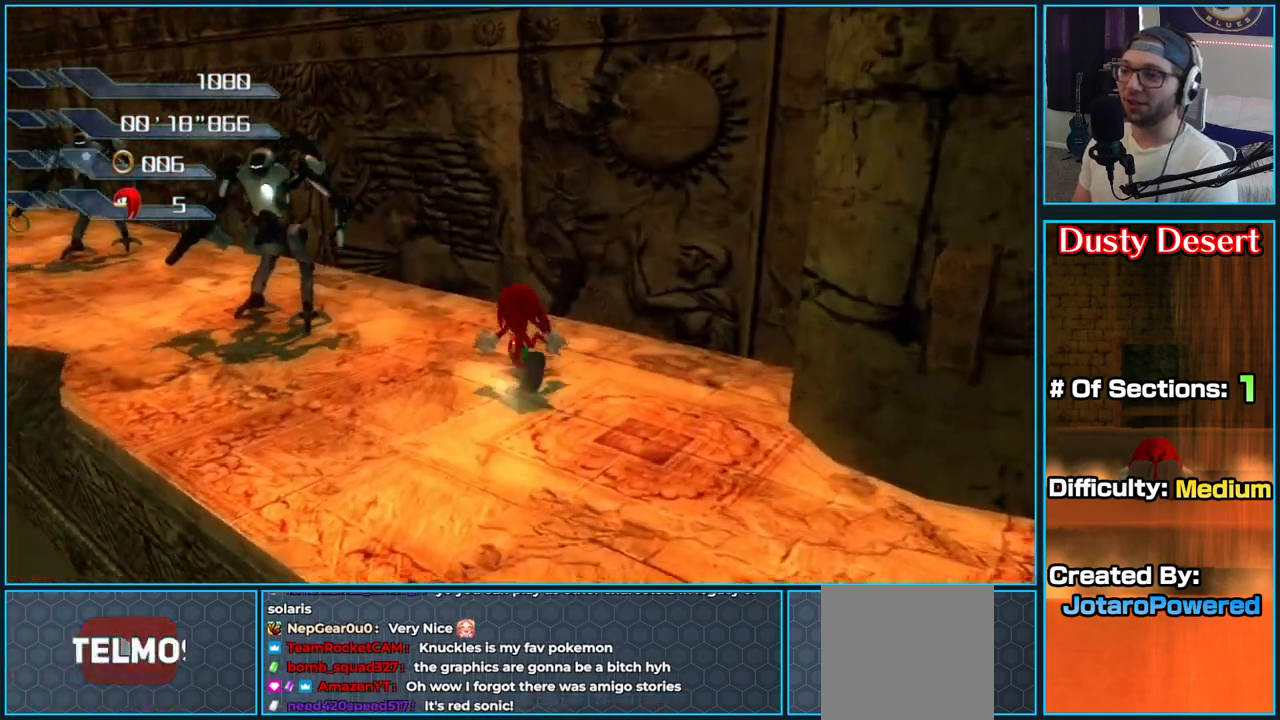
{"buttons": ["X"], "left_stick": "up", "right_stick": "center", "button_events": [[67, "X", "up"], [150, "X", "down"], [250, "X", "up"], [333, "X", "down"], [433, "X", "up"], [500, "X", "down"]]}
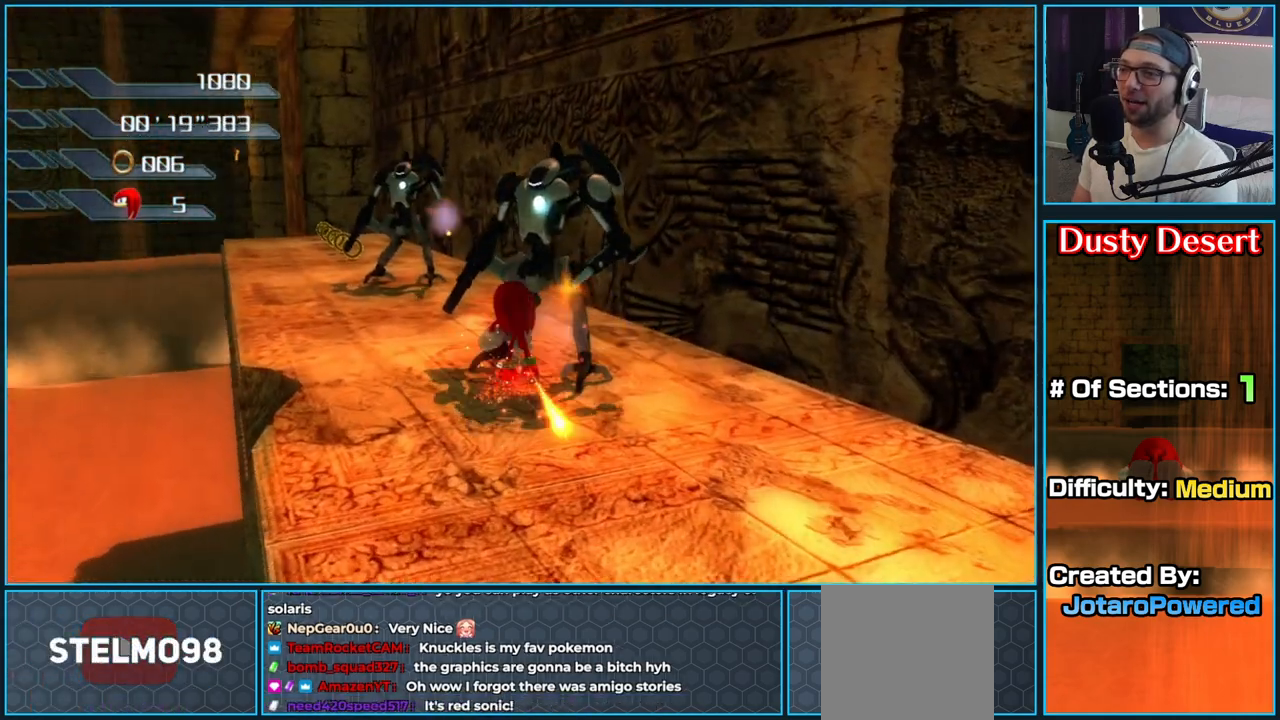
{"buttons": [], "left_stick": "up-left", "right_stick": "center", "button_events": [[117, "X", "up"], [167, "X", "down"], [283, "X", "up"], [367, "X", "down"], [483, "X", "up"]]}
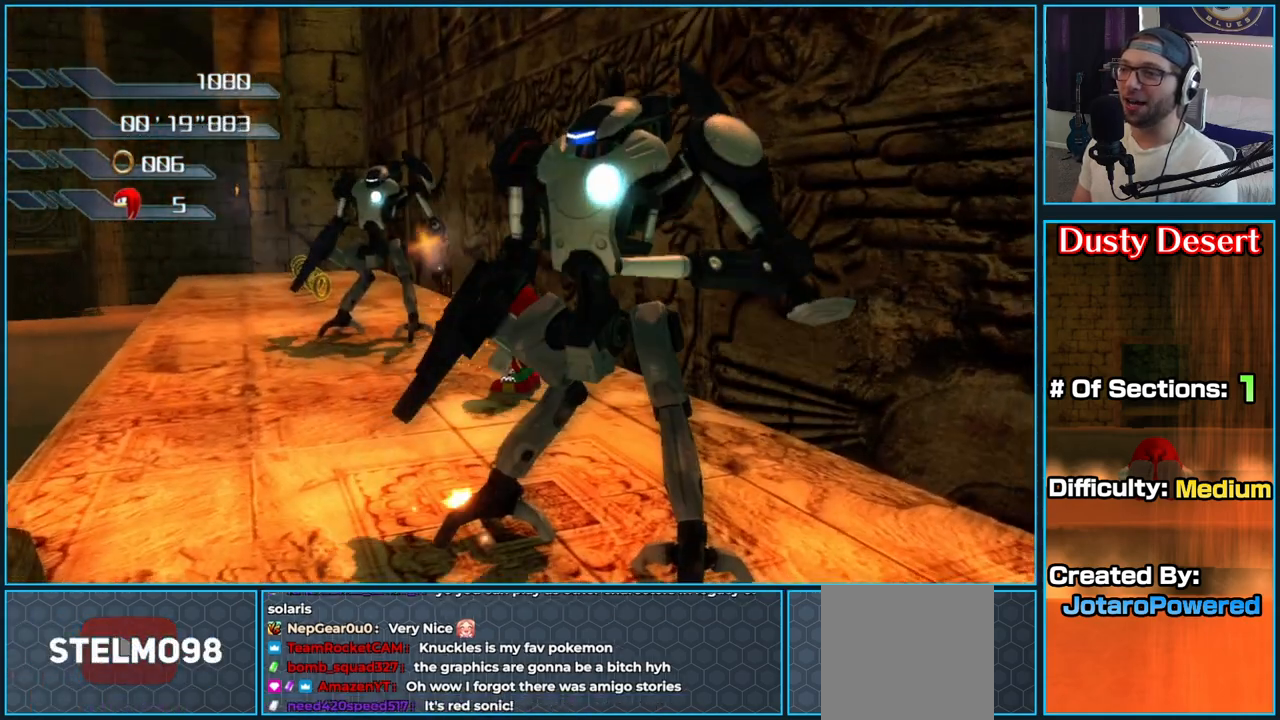
{"buttons": ["X"], "left_stick": "left", "right_stick": "center", "button_events": [[17, "X", "down"], [150, "X", "up"], [217, "X", "down"], [350, "X", "up"], [417, "X", "down"]]}
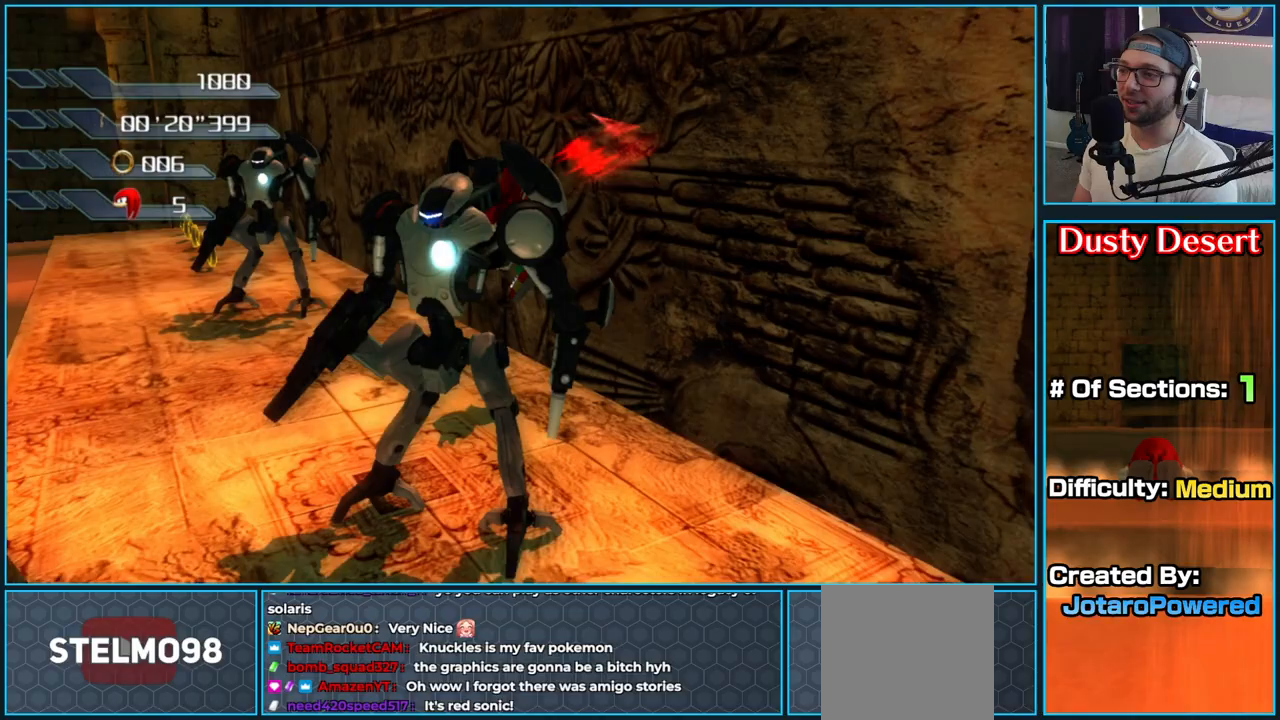
{"buttons": [], "left_stick": "center", "right_stick": "center", "button_events": [[17, "X", "up"], [83, "X", "down"], [200, "X", "up"], [283, "X", "down"], [400, "X", "up"]]}
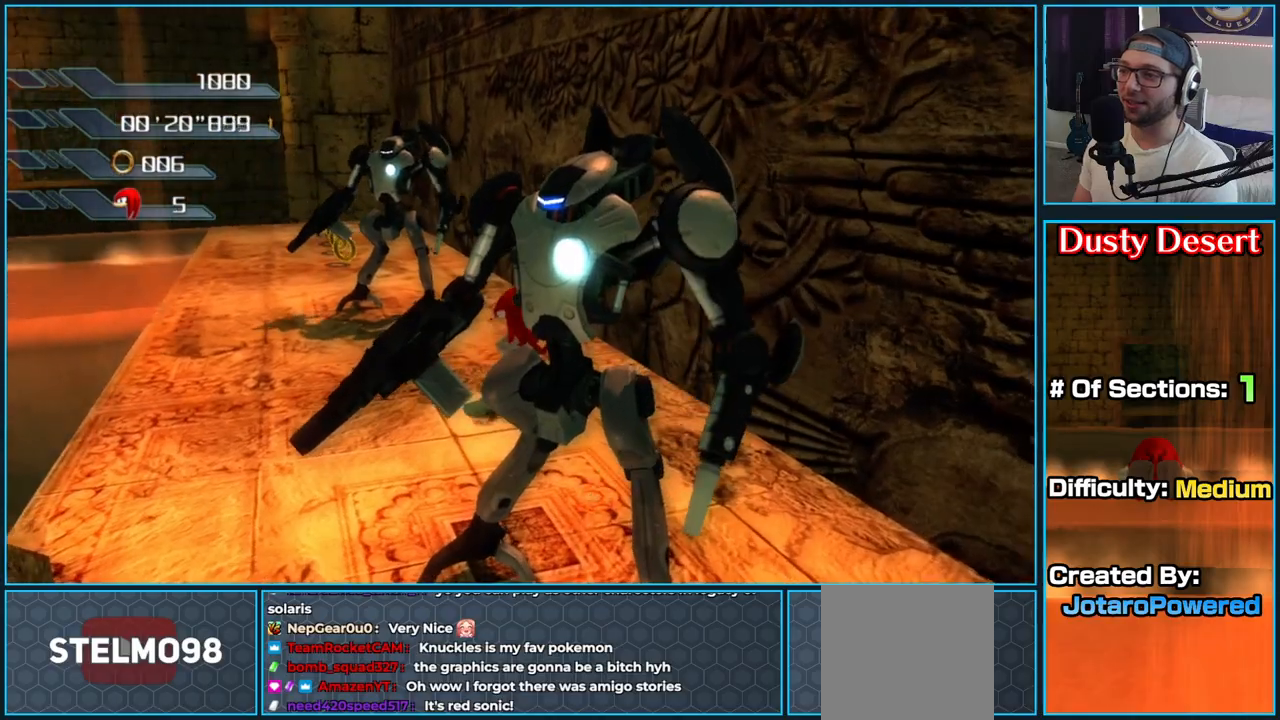
{"buttons": [], "left_stick": "up", "right_stick": "center", "button_events": []}
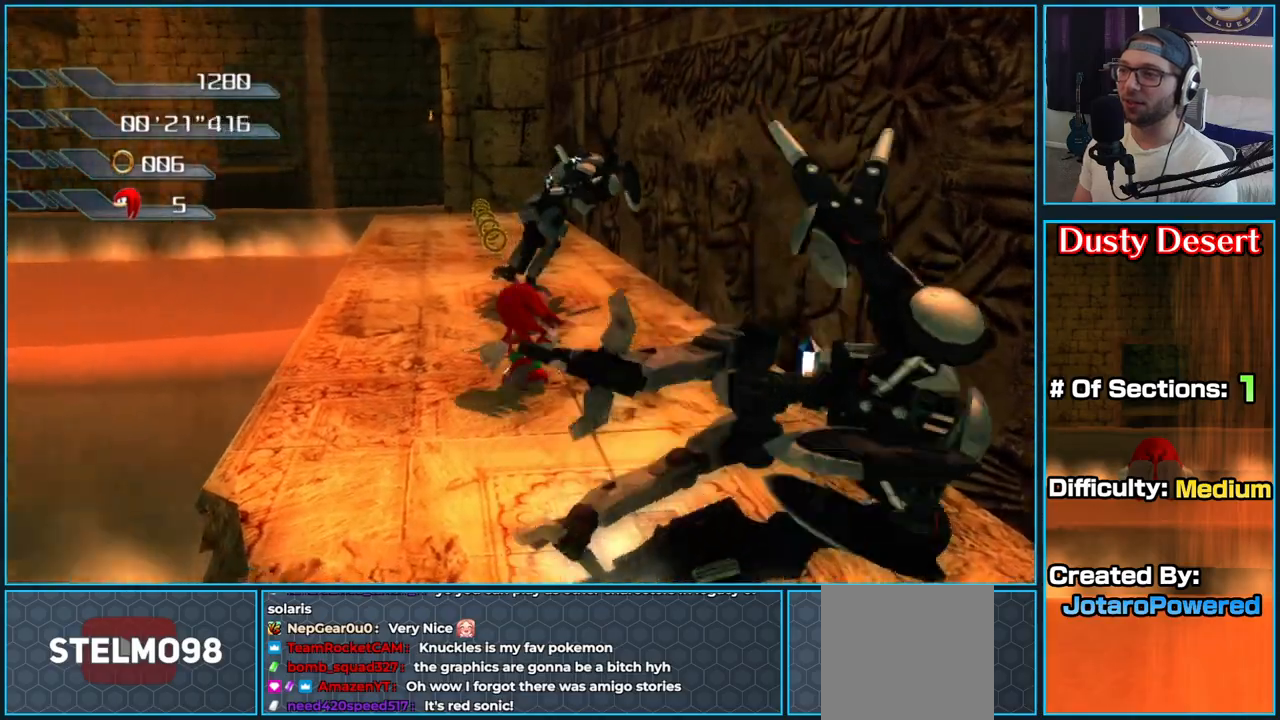
{"buttons": [], "left_stick": "down-left", "right_stick": "center", "button_events": []}
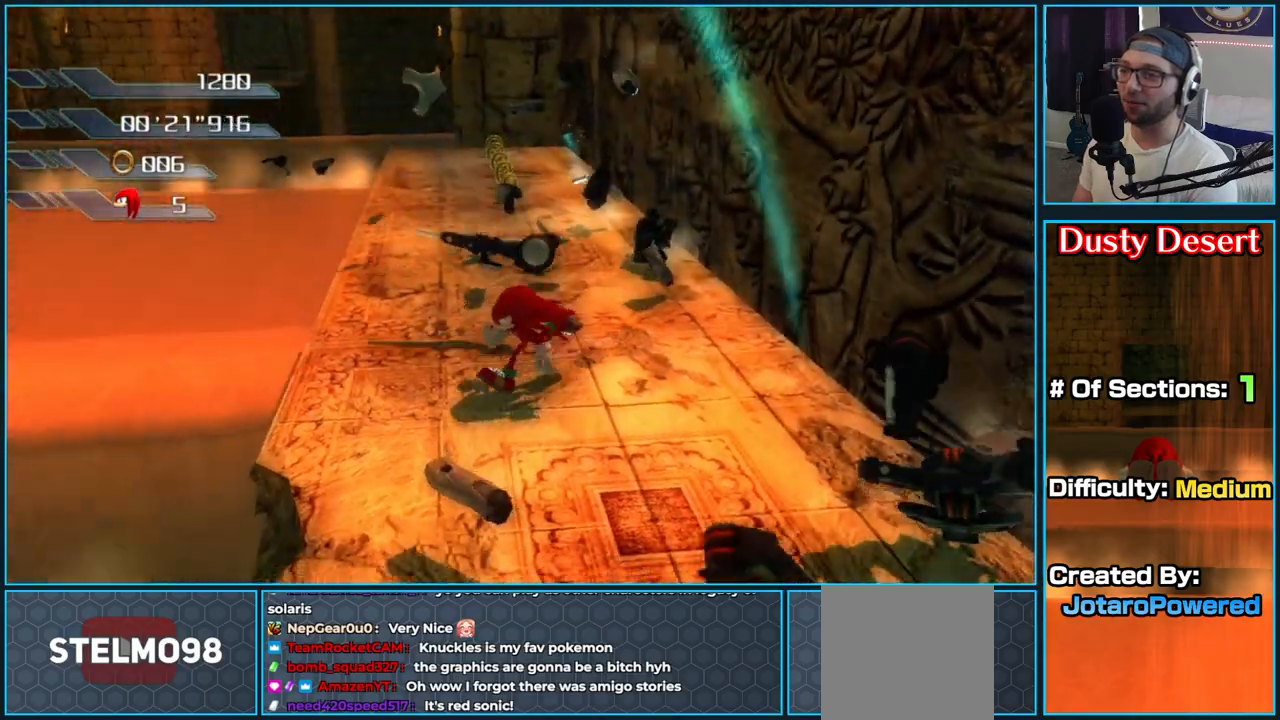
{"buttons": ["X"], "left_stick": "up-left", "right_stick": "center", "button_events": [[317, "X", "down"], [433, "X", "up"], [500, "X", "down"]]}